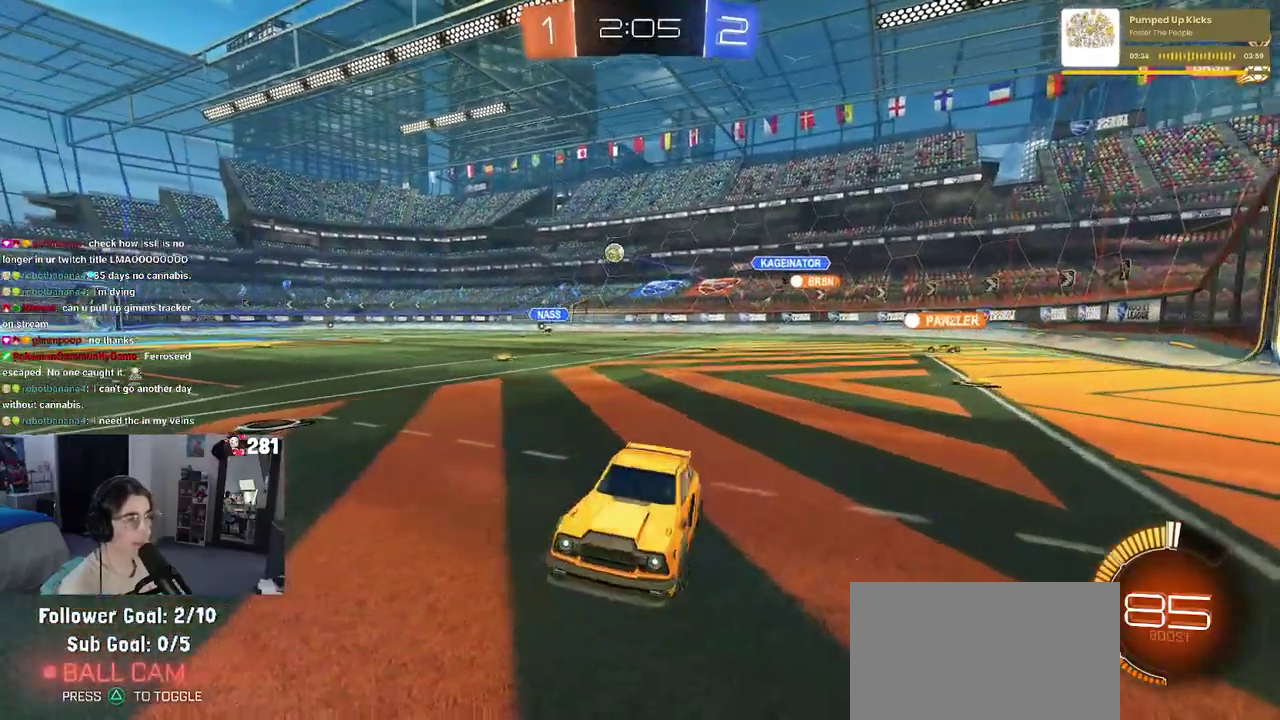
Gameplay with a controller (PlayStation layout); each line is a JSON object with the inputs held at the frame after it. "events" lists button and stick changes between this image and that frame as [ms after this image, input, new state], when the widget could be followed in between. This overlay highlights the sticks when they move; stick clicks (L3 R3) are not distinguishable. Not read: L1.
{"buttons": ["R2"], "left_stick": "right", "right_stick": "center", "events": []}
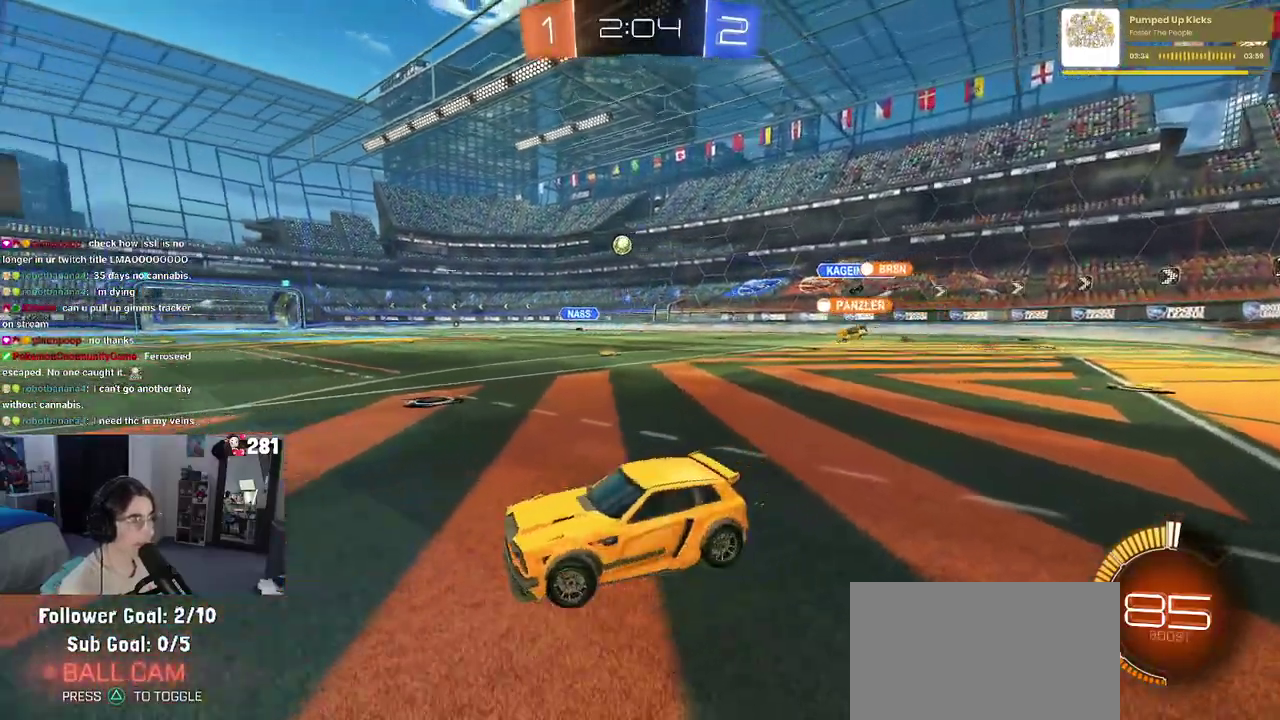
{"buttons": ["R2"], "left_stick": "right", "right_stick": "center", "events": []}
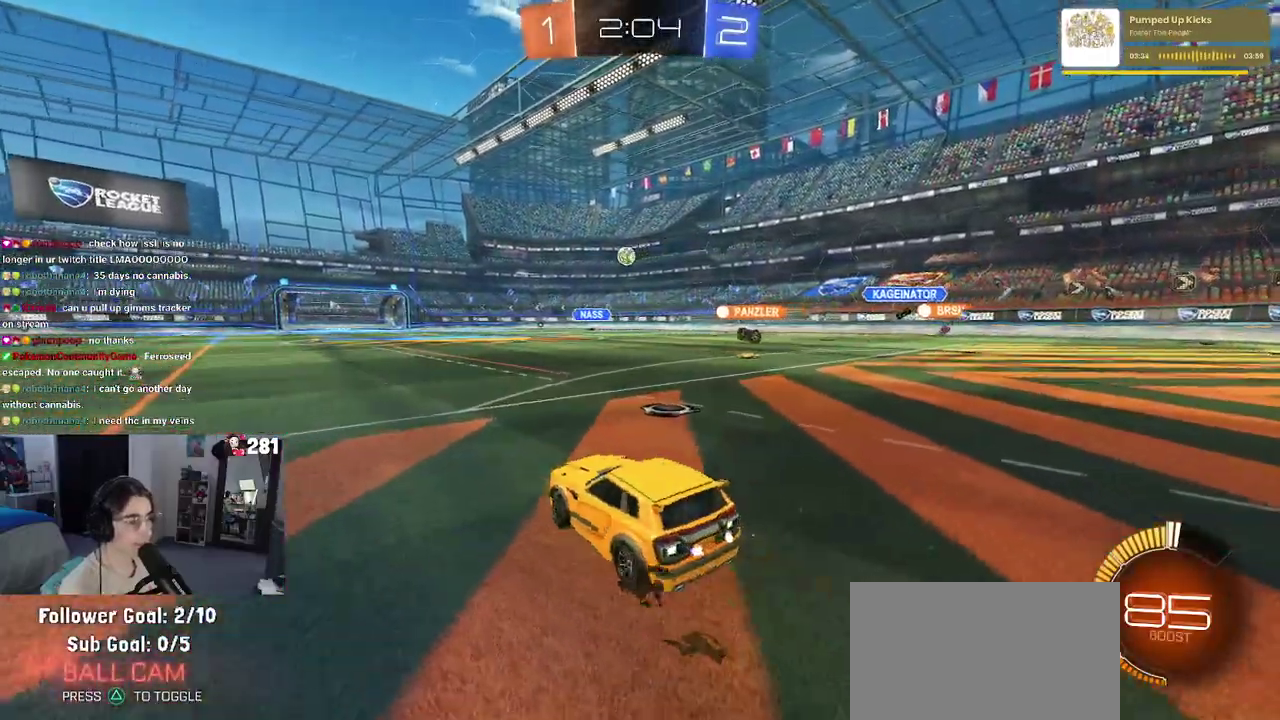
{"buttons": ["R2"], "left_stick": "left", "right_stick": "center", "events": [[183, "left_stick", "center"], [283, "left_stick", "left"]]}
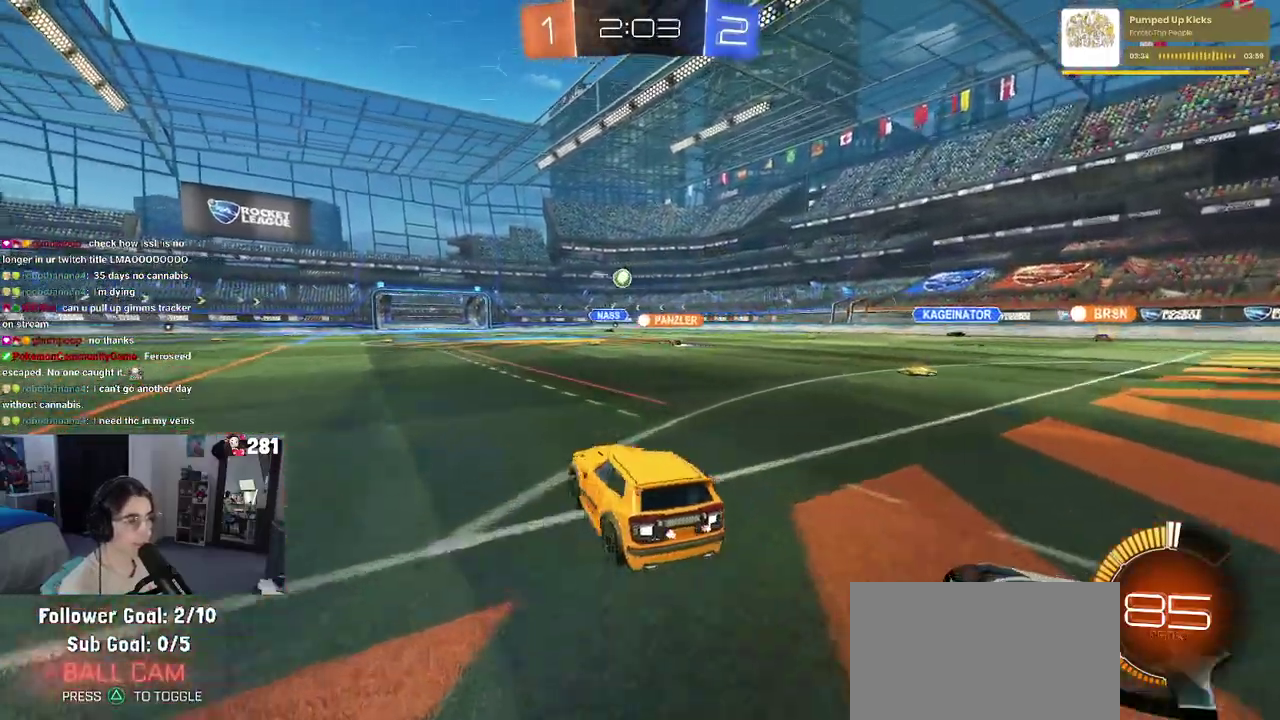
{"buttons": ["R2"], "left_stick": "left", "right_stick": "center", "events": []}
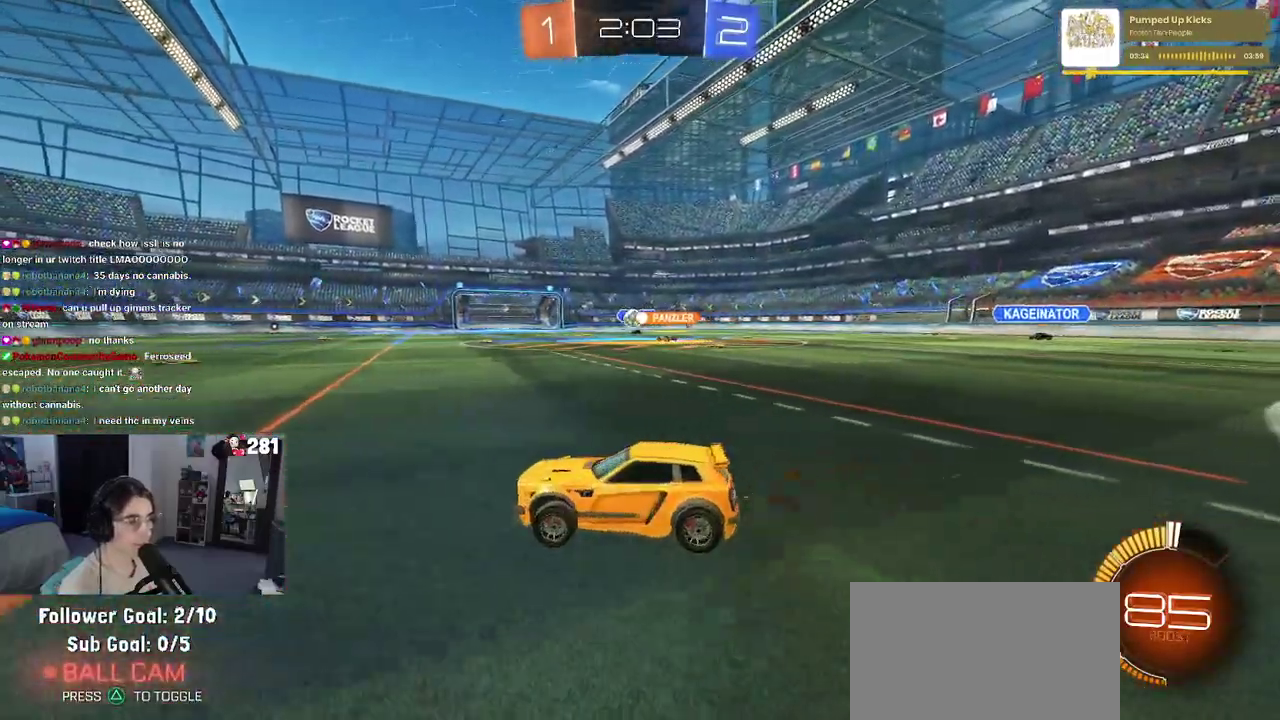
{"buttons": ["R1", "R2"], "left_stick": "left", "right_stick": "center", "events": [[67, "left_stick", "center"], [450, "left_stick", "left"], [500, "R1", "down"]]}
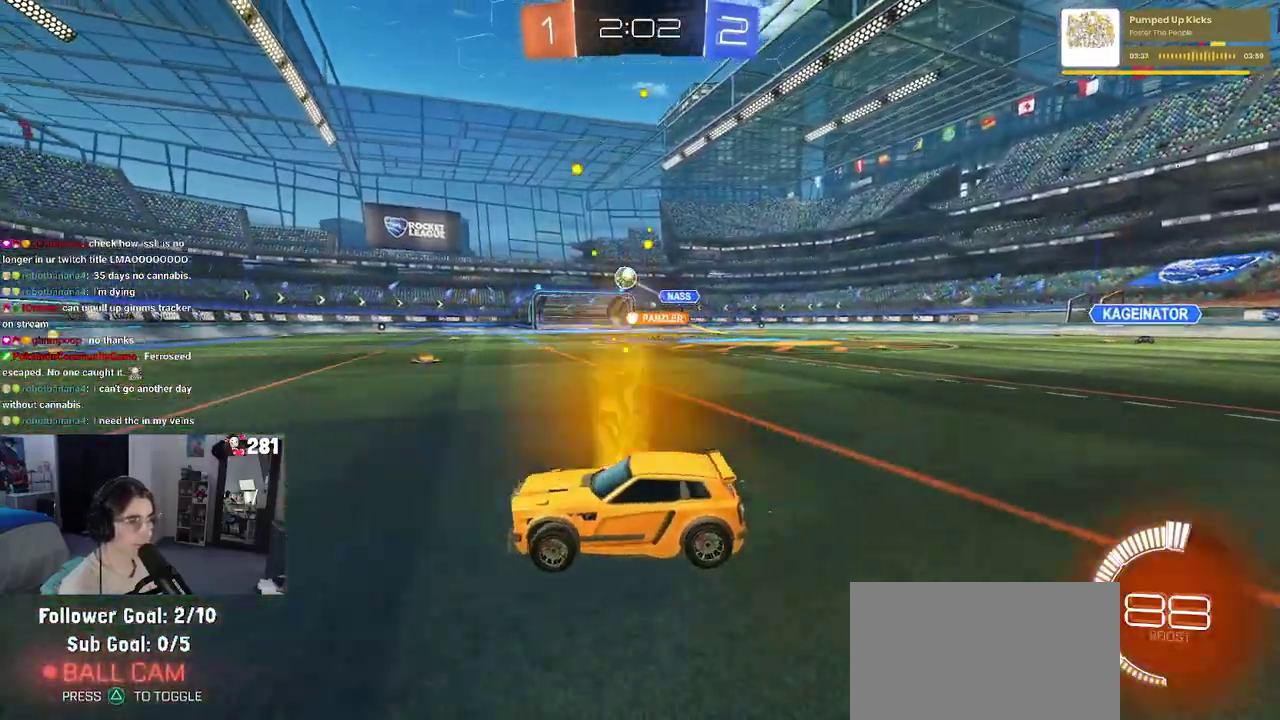
{"buttons": ["R1", "R2"], "left_stick": "center", "right_stick": "center", "events": [[417, "left_stick", "center"]]}
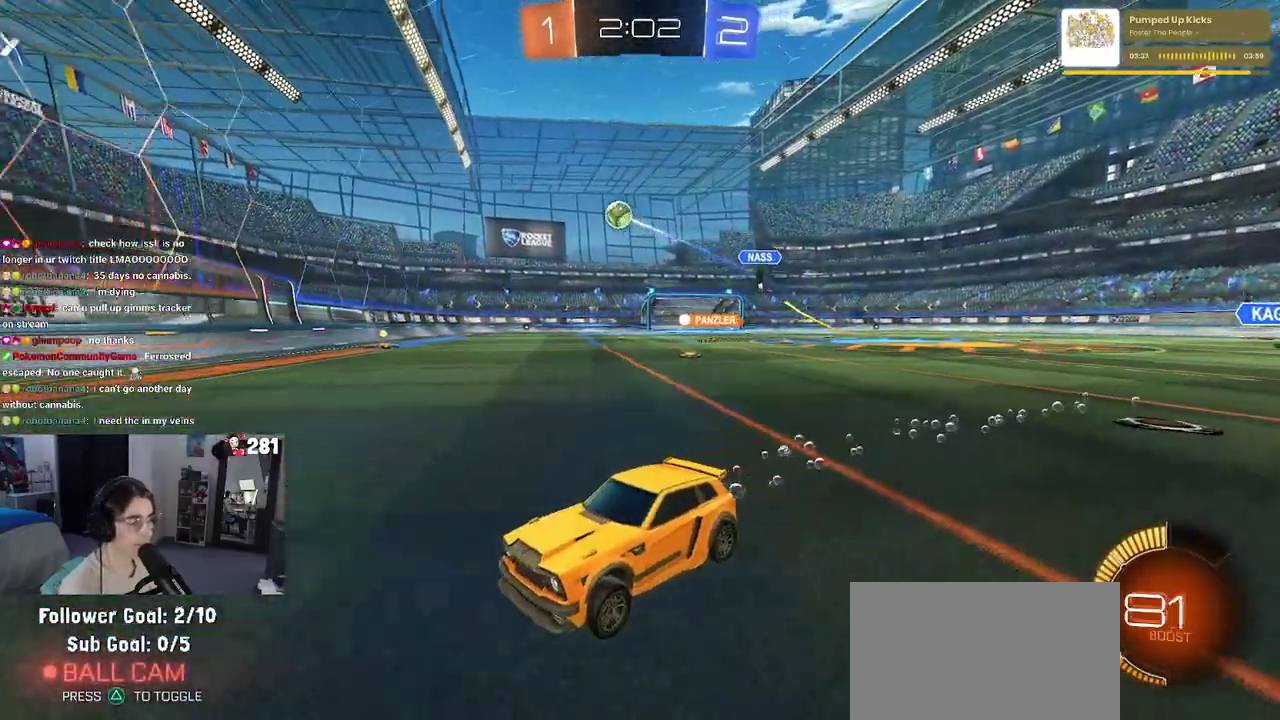
{"buttons": ["R2"], "left_stick": "left", "right_stick": "center", "events": [[67, "left_stick", "left"], [217, "R1", "up"]]}
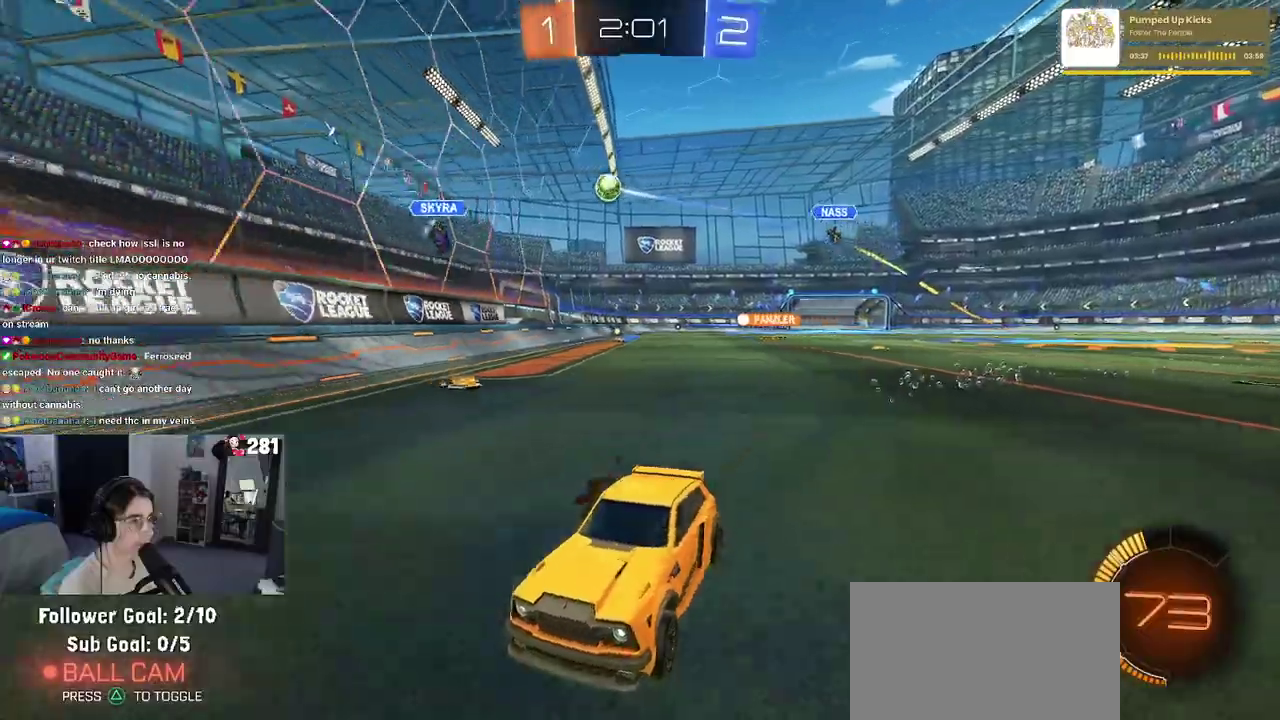
{"buttons": ["R2"], "left_stick": "center", "right_stick": "center", "events": [[250, "left_stick", "center"]]}
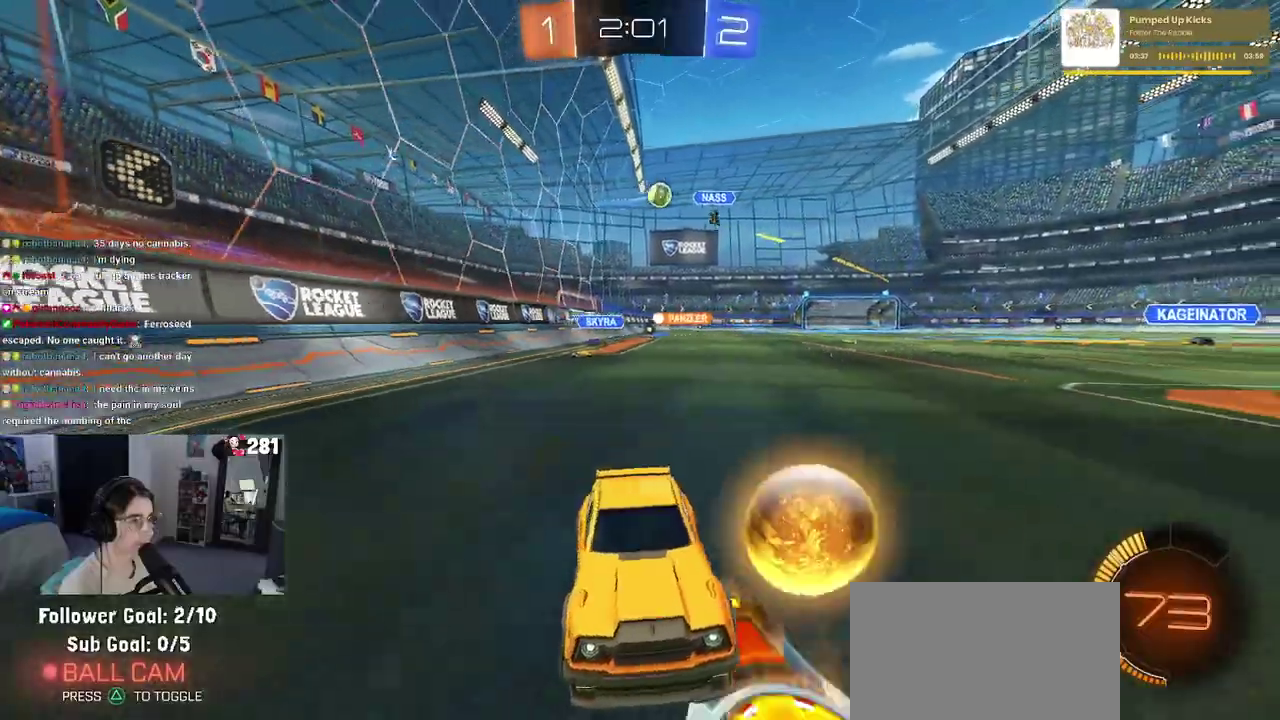
{"buttons": ["R2"], "left_stick": "center", "right_stick": "center", "events": []}
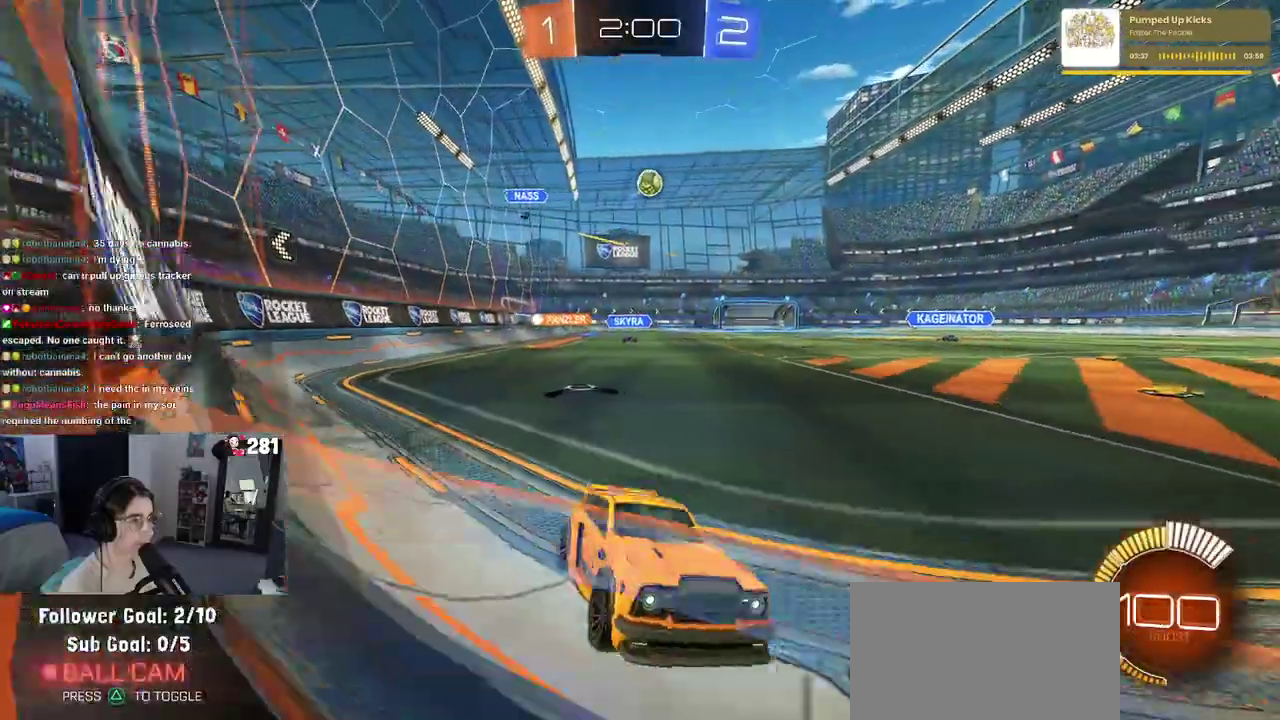
{"buttons": ["R2"], "left_stick": "center", "right_stick": "center", "events": [[50, "left_stick", "left"], [150, "L2", "down"], [167, "R2", "up"], [250, "R2", "down"], [317, "L2", "up"], [383, "left_stick", "center"]]}
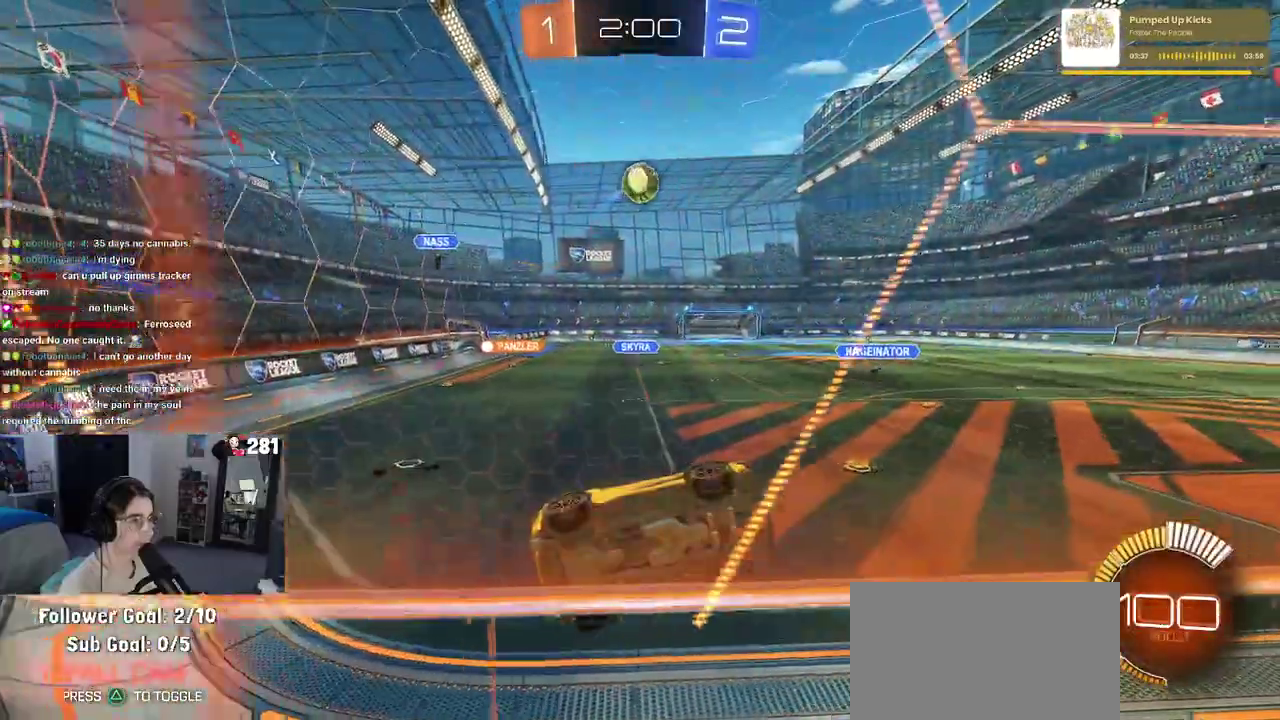
{"buttons": ["CROSS", "R2"], "left_stick": "center", "right_stick": "center", "events": [[33, "left_stick", "right"], [183, "left_stick", "center"], [367, "R2", "up"], [433, "left_stick", "down-right"], [483, "left_stick", "center"], [500, "CROSS", "down"], [500, "R2", "down"]]}
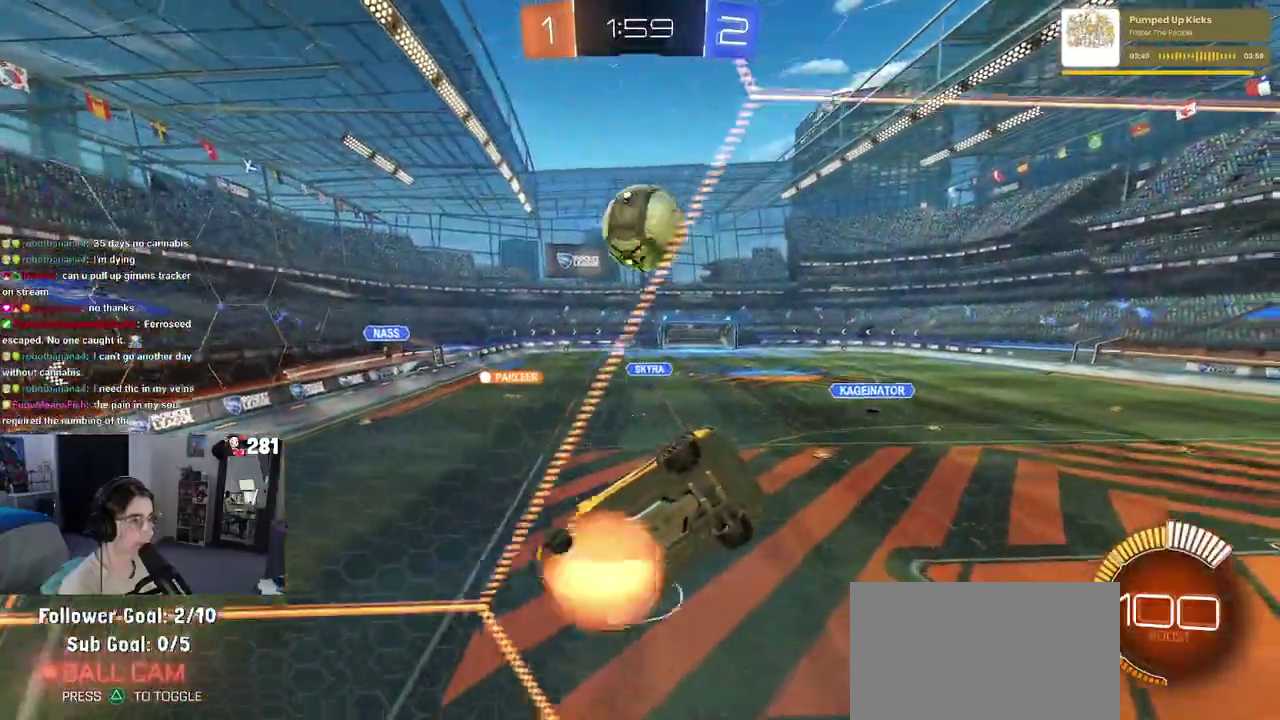
{"buttons": ["R2"], "left_stick": "center", "right_stick": "center", "events": [[33, "left_stick", "up-left"], [167, "left_stick", "left"], [283, "CROSS", "up"], [300, "left_stick", "center"]]}
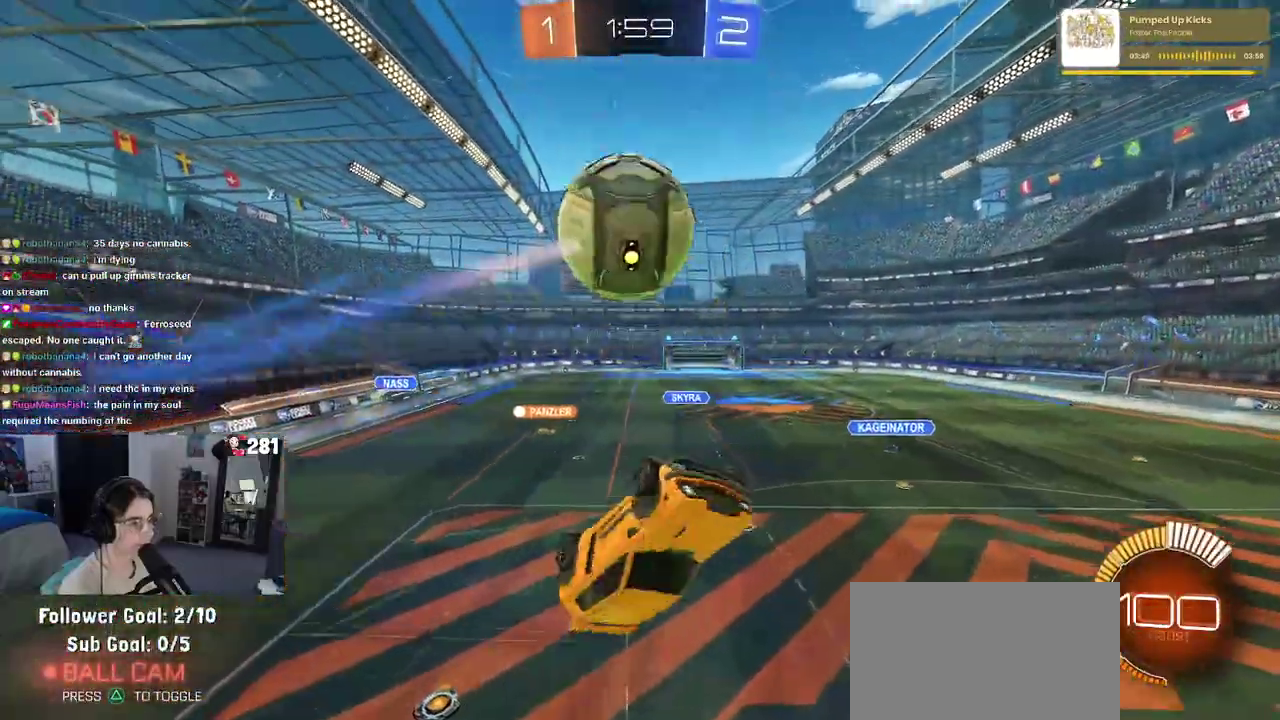
{"buttons": ["R2"], "left_stick": "center", "right_stick": "center", "events": [[150, "TRIANGLE", "down"], [167, "left_stick", "left"], [300, "TRIANGLE", "up"], [333, "R1", "down"], [383, "left_stick", "center"], [450, "R1", "up"]]}
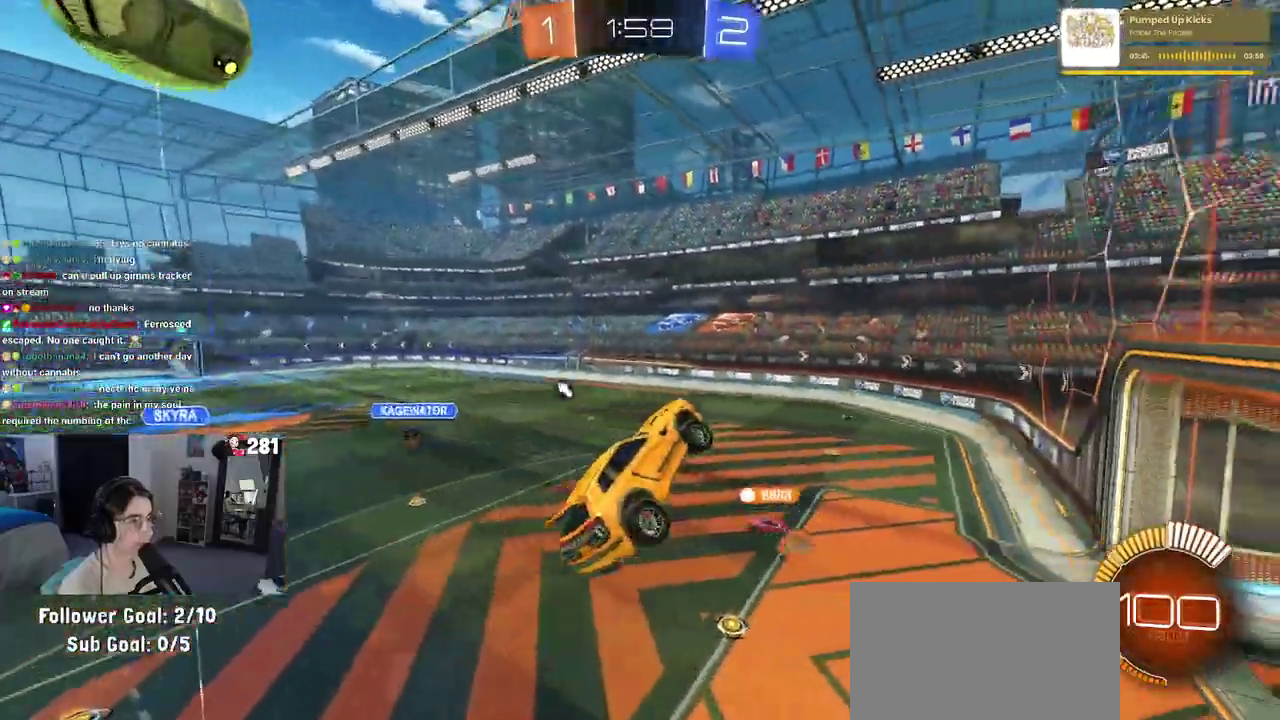
{"buttons": ["R2"], "left_stick": "center", "right_stick": "center", "events": [[133, "SQUARE", "down"], [133, "left_stick", "up"], [200, "left_stick", "down-right"], [250, "SQUARE", "up"], [283, "left_stick", "center"], [367, "TRIANGLE", "down"], [383, "left_stick", "left"], [483, "TRIANGLE", "up"], [483, "left_stick", "center"]]}
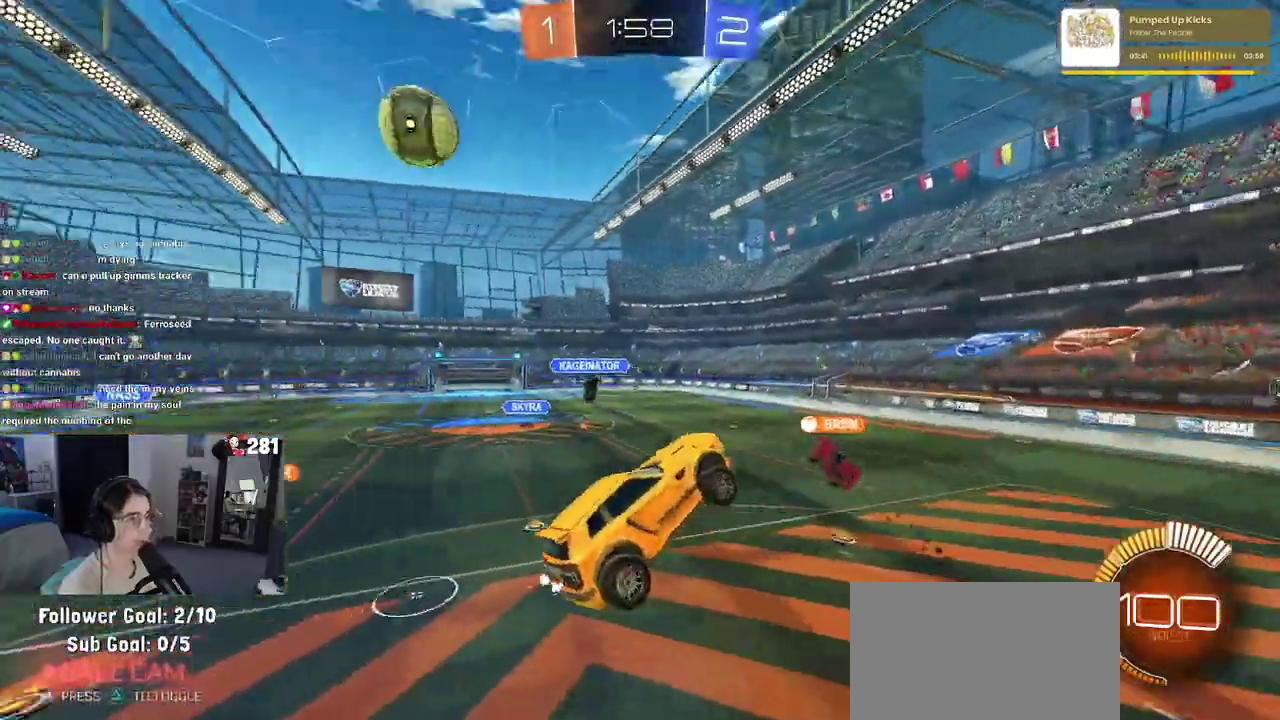
{"buttons": ["R2"], "left_stick": "right", "right_stick": "center", "events": [[117, "left_stick", "up-right"], [250, "left_stick", "center"], [483, "left_stick", "right"]]}
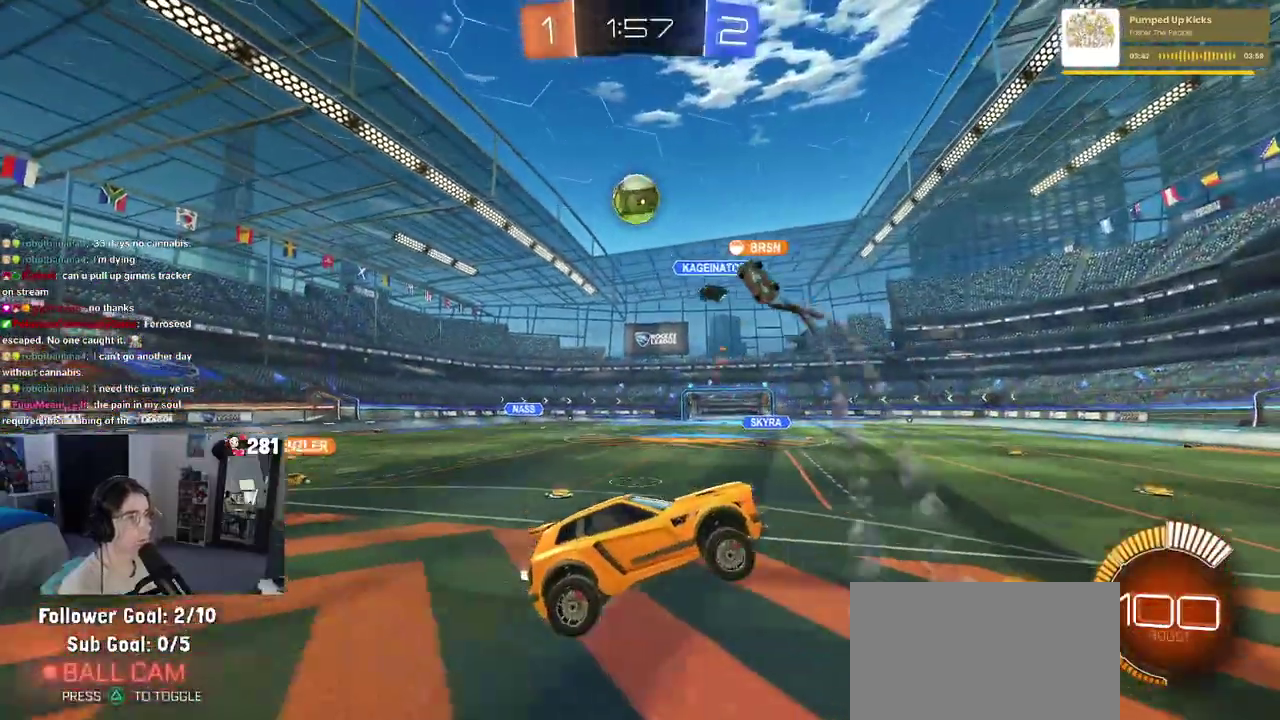
{"buttons": ["R2"], "left_stick": "right", "right_stick": "center", "events": []}
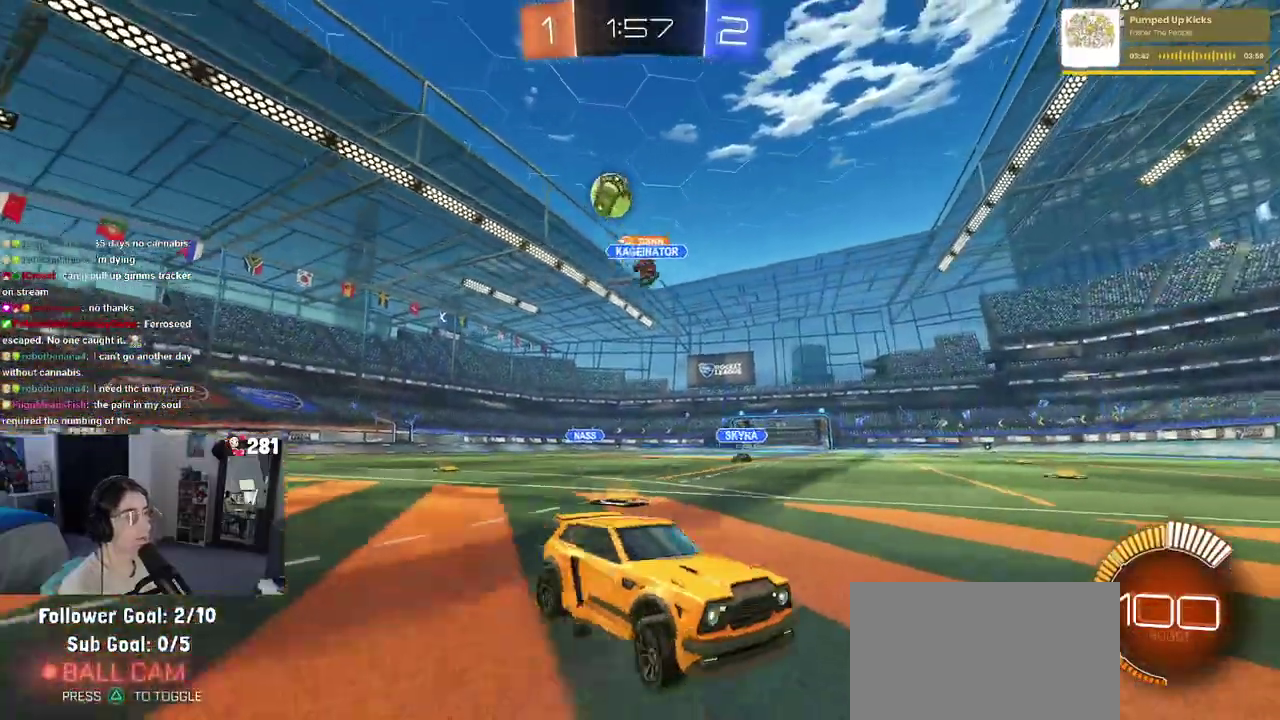
{"buttons": ["R2"], "left_stick": "right", "right_stick": "center", "events": [[233, "left_stick", "up-right"], [333, "SQUARE", "down"], [333, "left_stick", "right"], [467, "SQUARE", "up"]]}
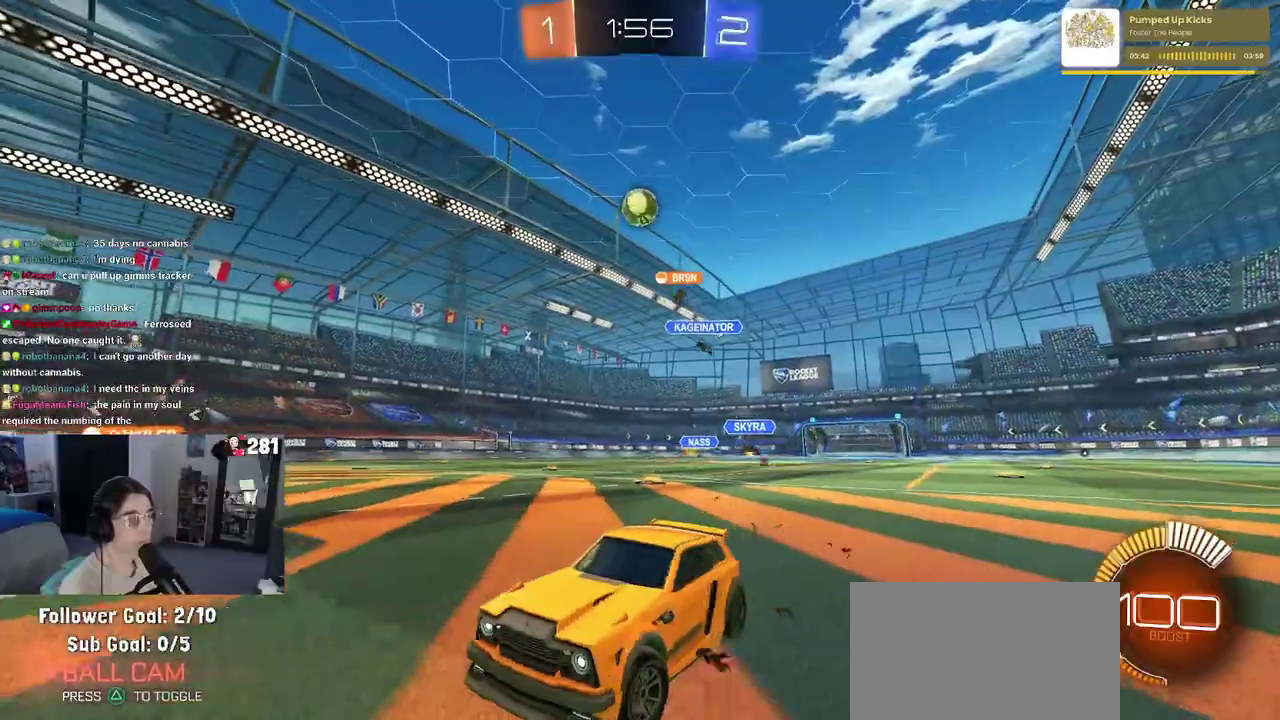
{"buttons": ["R2"], "left_stick": "right", "right_stick": "center", "events": [[50, "left_stick", "center"], [133, "left_stick", "left"], [417, "left_stick", "center"], [467, "left_stick", "right"]]}
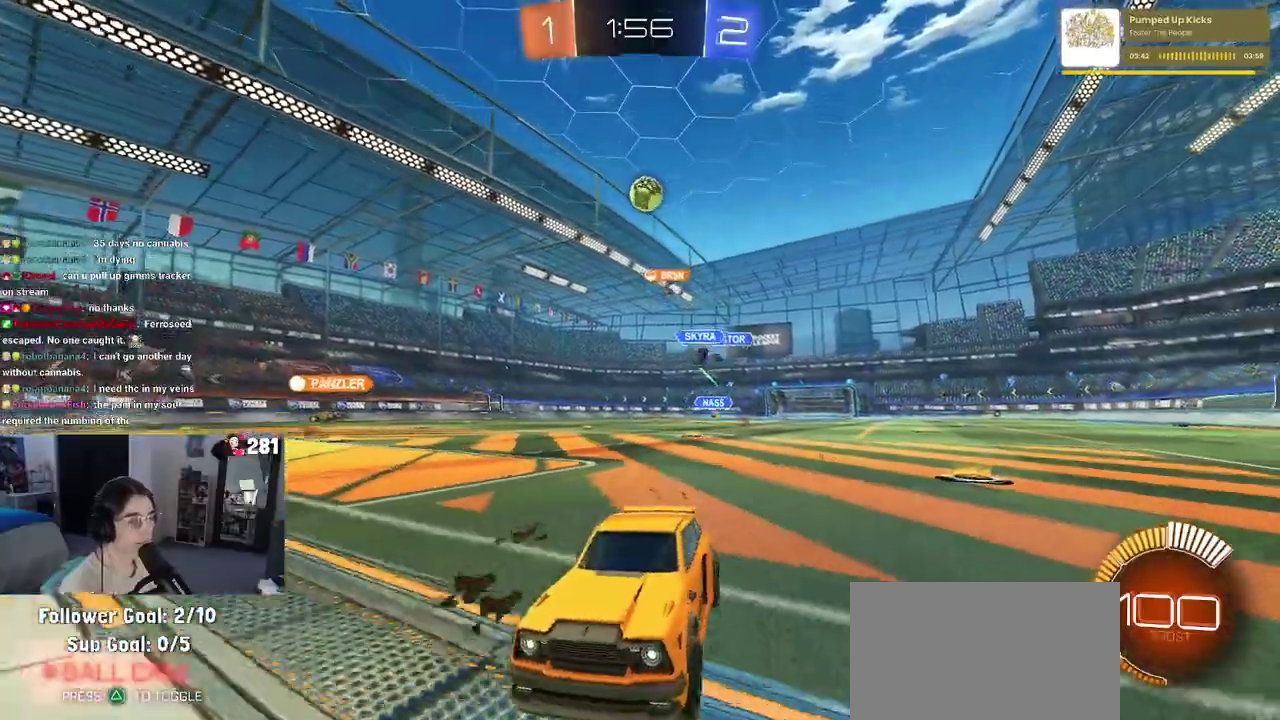
{"buttons": ["R1", "R2"], "left_stick": "right", "right_stick": "center", "events": [[367, "R1", "down"]]}
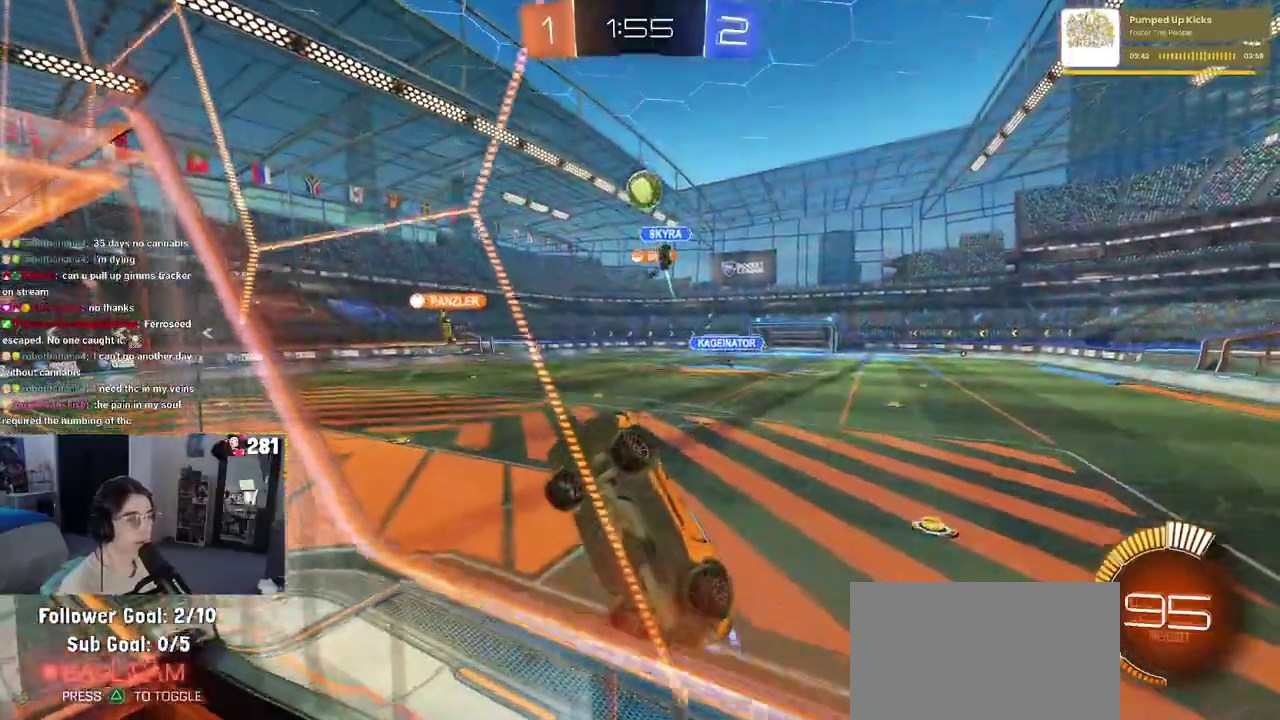
{"buttons": ["R1", "R2"], "left_stick": "center", "right_stick": "center", "events": [[100, "left_stick", "center"]]}
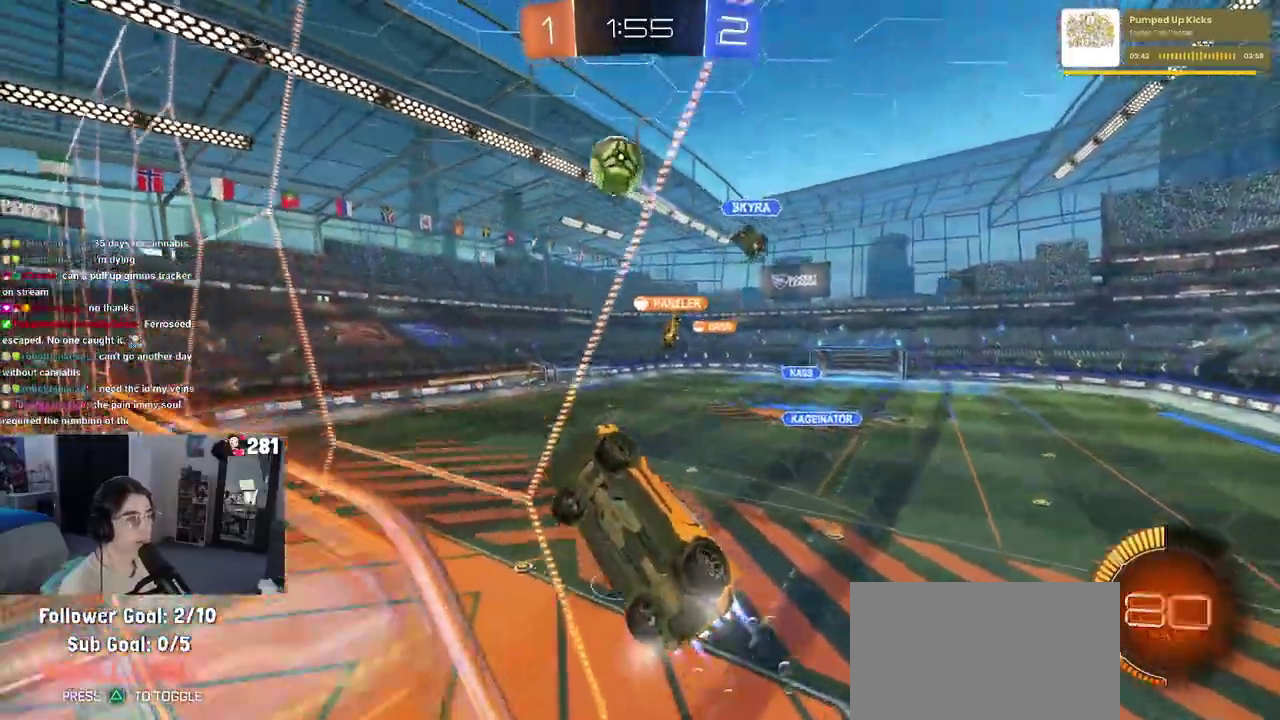
{"buttons": ["R2"], "left_stick": "down", "right_stick": "center", "events": [[17, "left_stick", "right"], [100, "R1", "up"], [283, "CROSS", "down"], [300, "left_stick", "down"], [467, "CROSS", "up"]]}